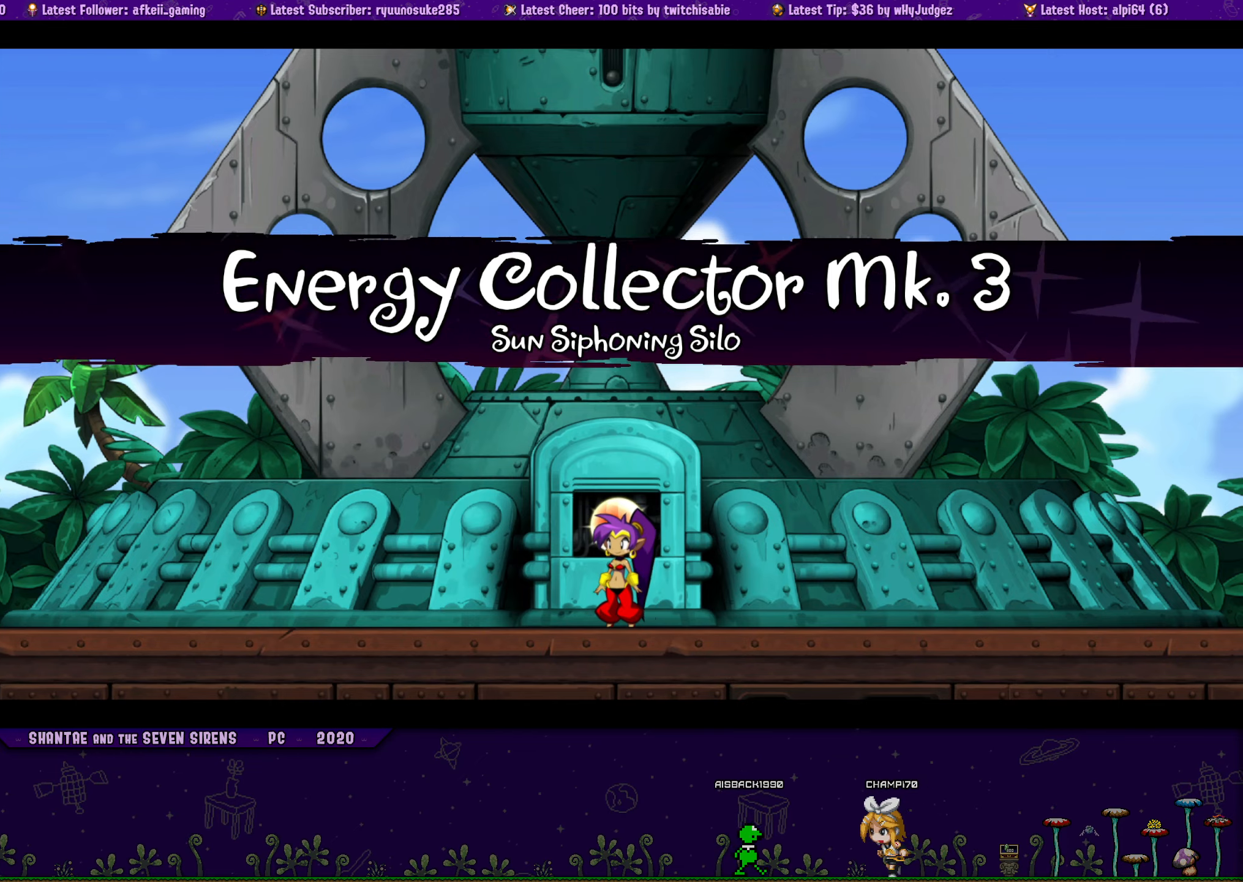
Gameplay with a controller (PlayStation layout); each line is a JSON object with the inputs held at the frame after it. "button_events" lists button changes between this image and that frame as [ms after this image, input, new state], when the widget could be followed in between (sticks are given only as held states). Not read: L1 L2 L3 R1 R2 R3 TOUCHPAD left_stick right_stick.
{"buttons": [], "button_events": []}
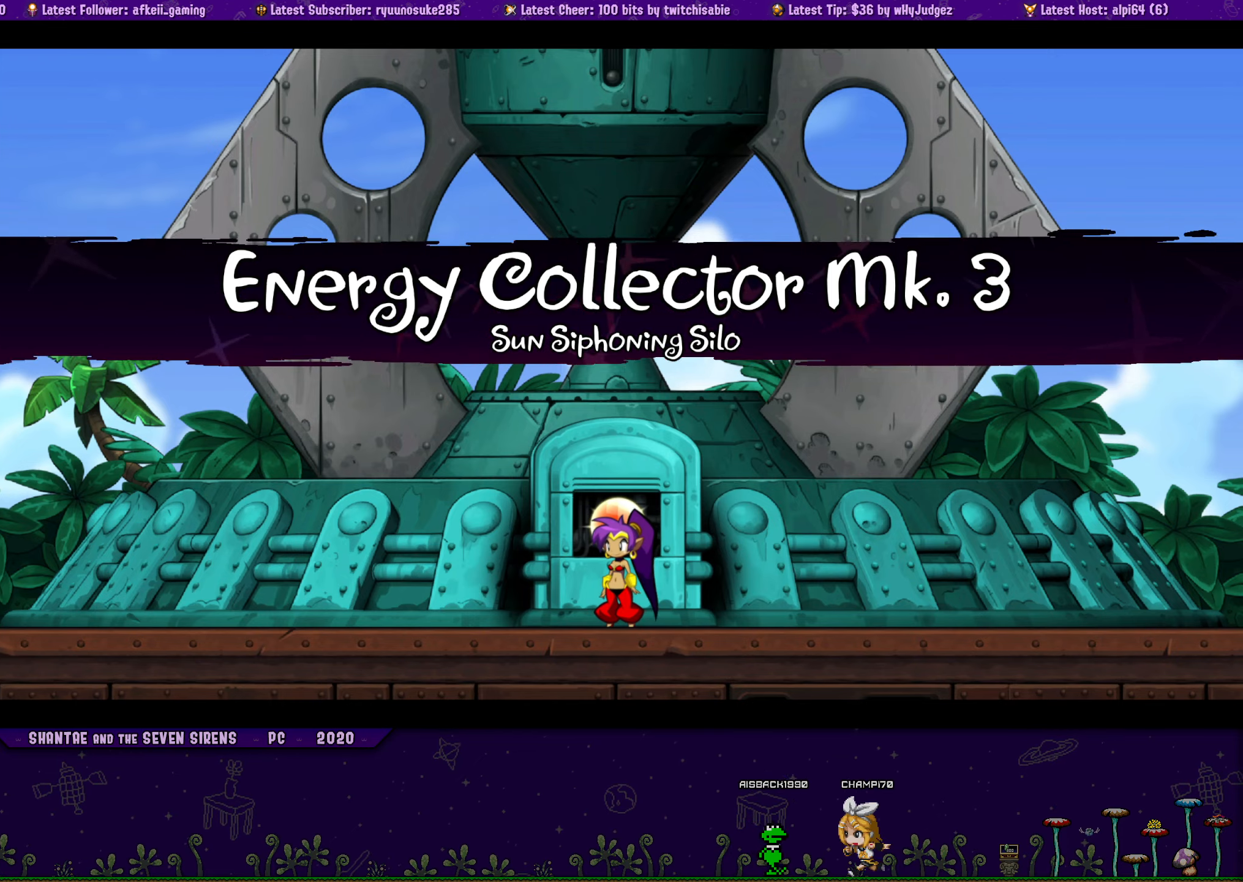
{"buttons": [], "button_events": []}
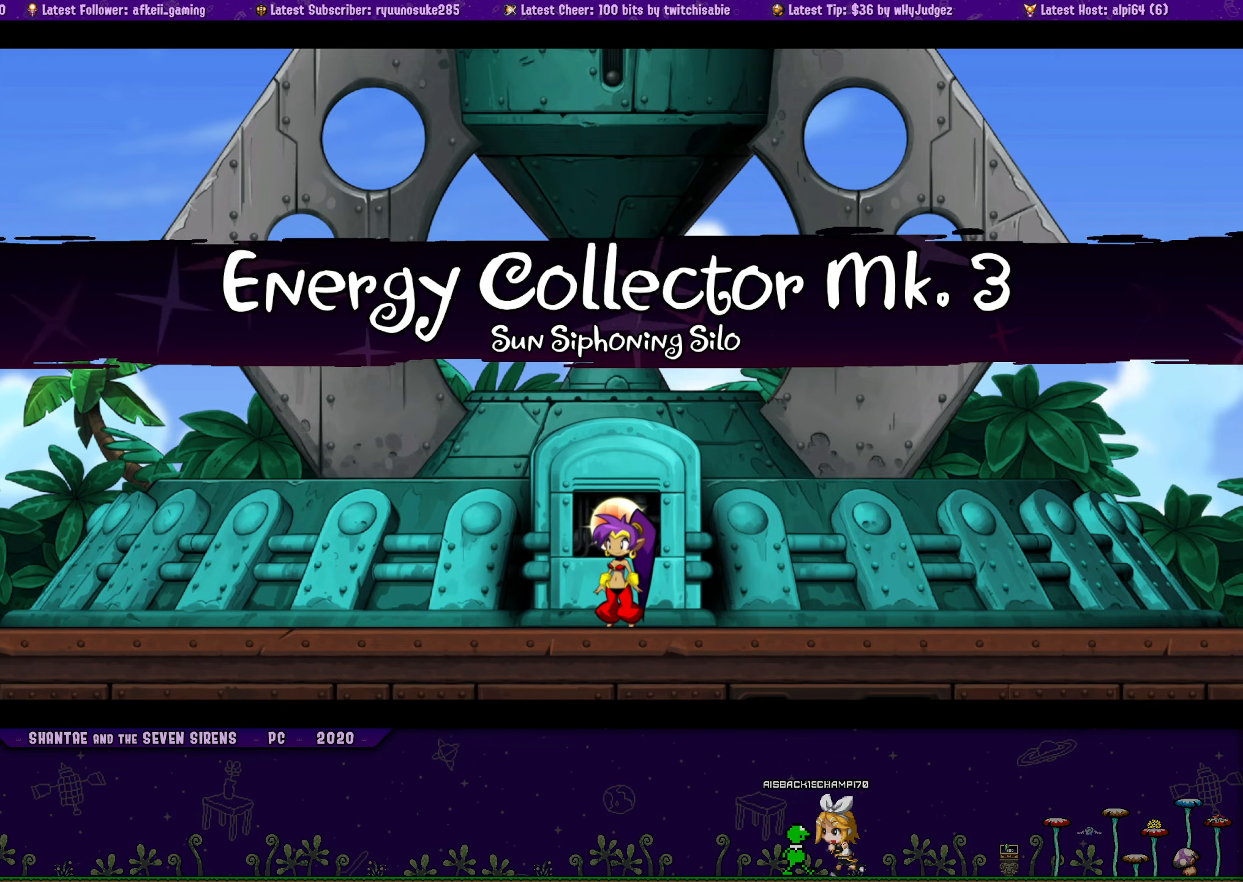
{"buttons": [], "button_events": []}
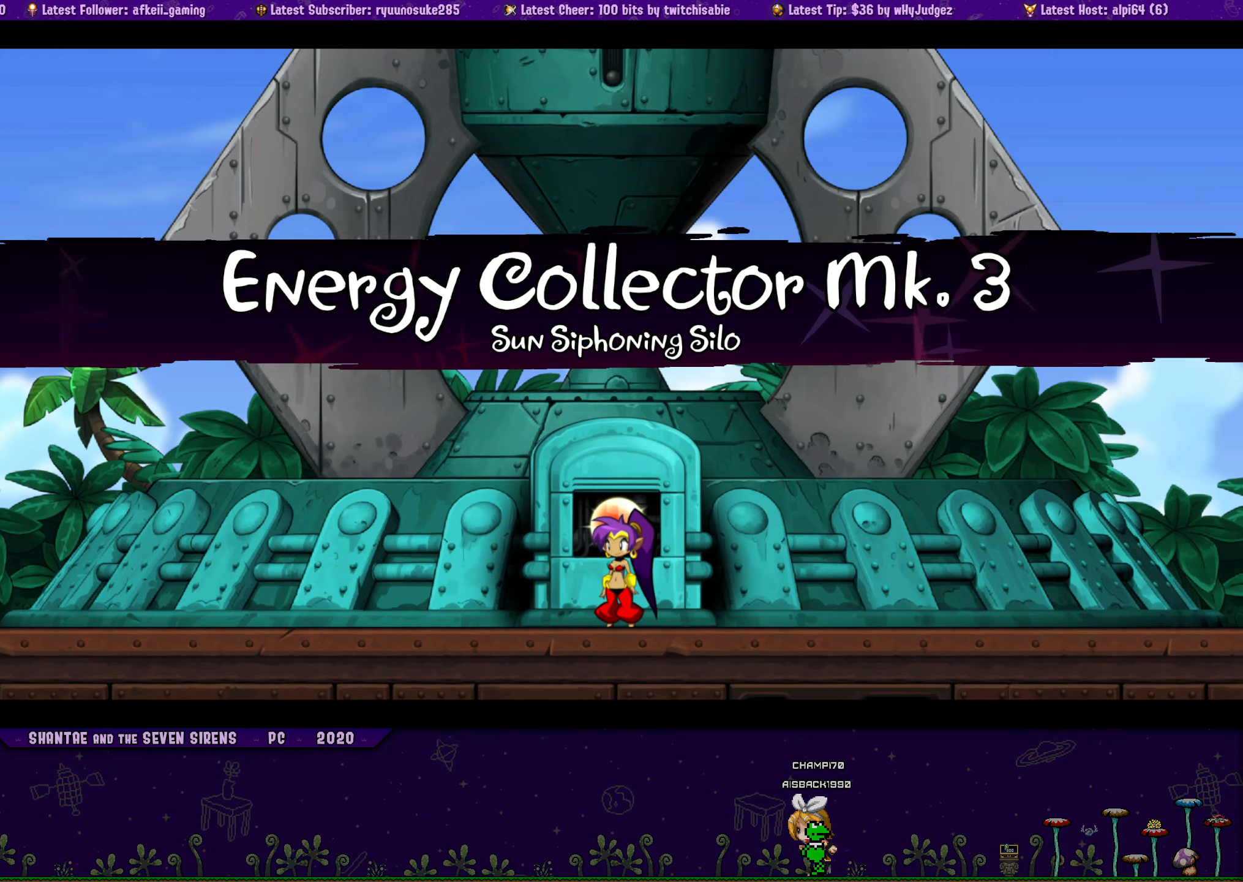
{"buttons": ["CIRCLE"], "button_events": [[183, "CIRCLE", "down"], [333, "CIRCLE", "up"], [467, "CIRCLE", "down"]]}
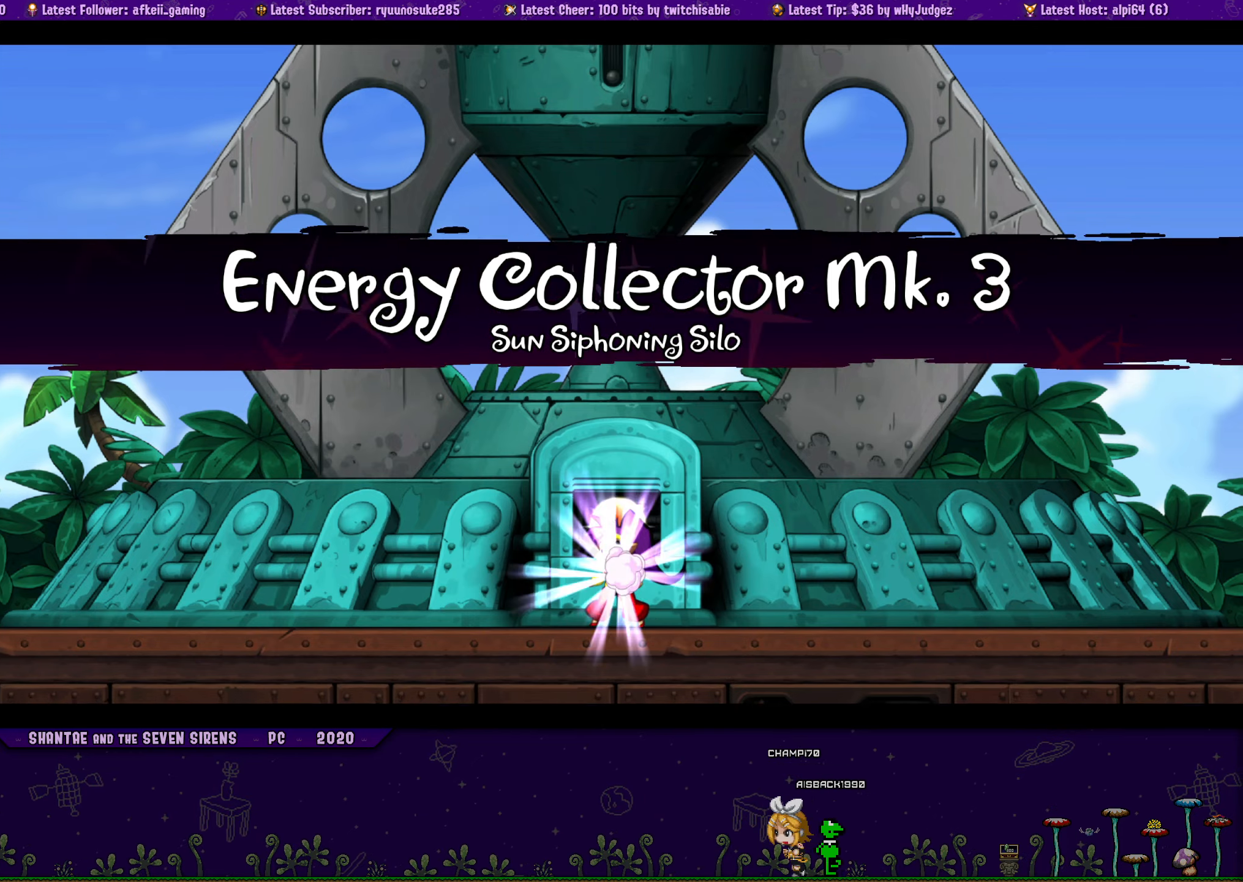
{"buttons": ["DPAD_LEFT"], "button_events": [[100, "CIRCLE", "up"], [167, "DPAD_RIGHT", "down"], [467, "DPAD_RIGHT", "up"], [483, "DPAD_LEFT", "down"]]}
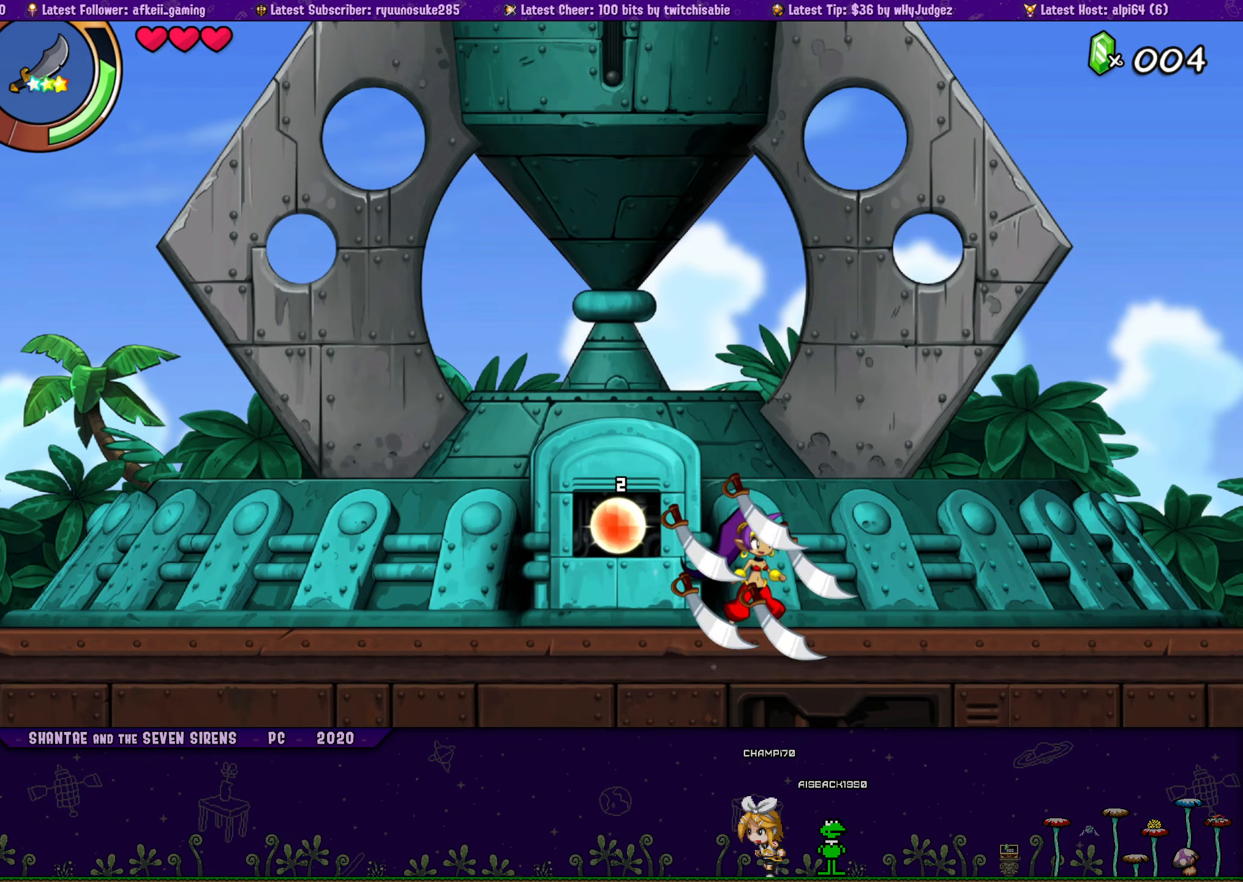
{"buttons": ["SQUARE"], "button_events": [[33, "SQUARE", "down"], [100, "DPAD_LEFT", "up"], [100, "SQUARE", "up"], [167, "SQUARE", "down"], [250, "SQUARE", "up"], [317, "SQUARE", "down"], [383, "SQUARE", "up"], [450, "SQUARE", "down"]]}
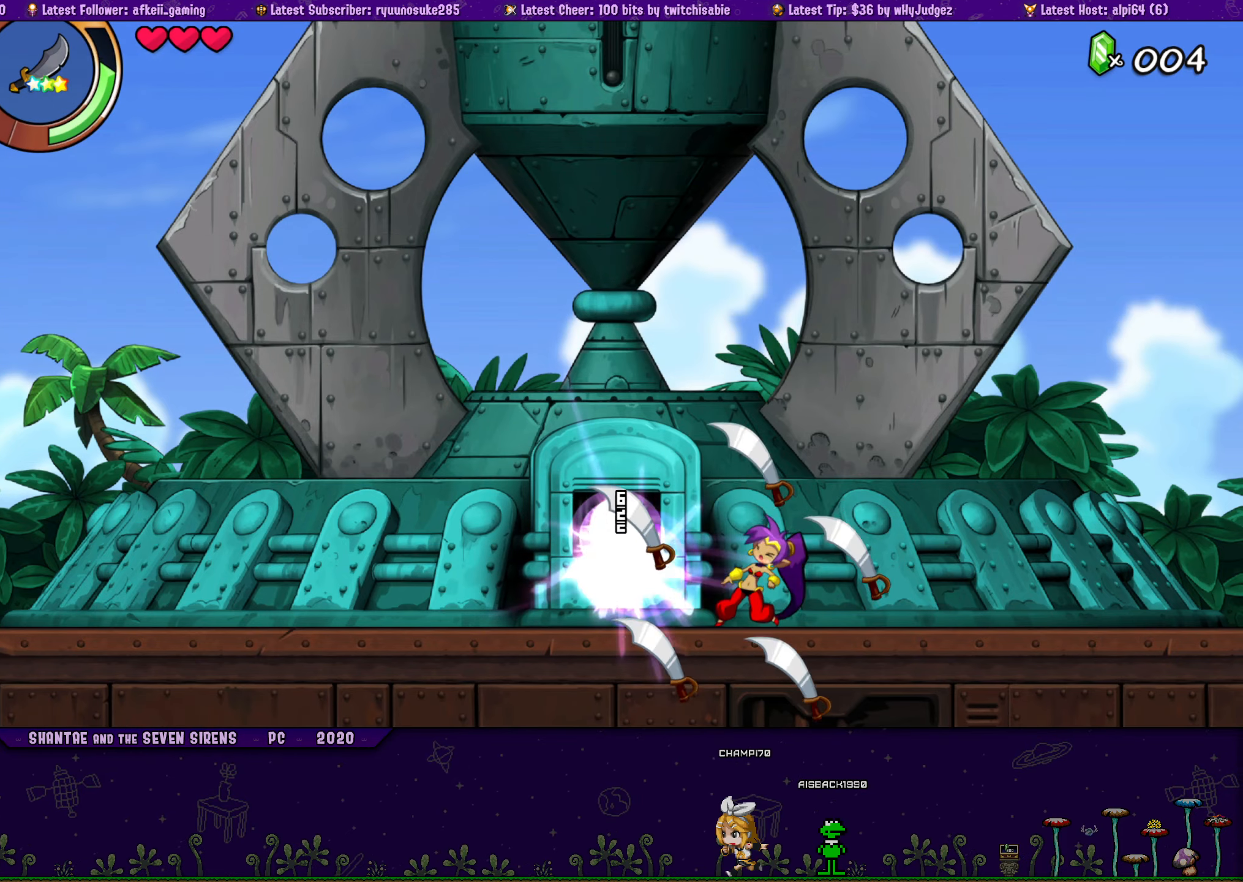
{"buttons": ["SQUARE"], "button_events": [[17, "SQUARE", "up"], [67, "SQUARE", "down"], [150, "SQUARE", "up"], [200, "SQUARE", "down"], [283, "SQUARE", "up"], [333, "SQUARE", "down"], [400, "SQUARE", "up"], [450, "SQUARE", "down"]]}
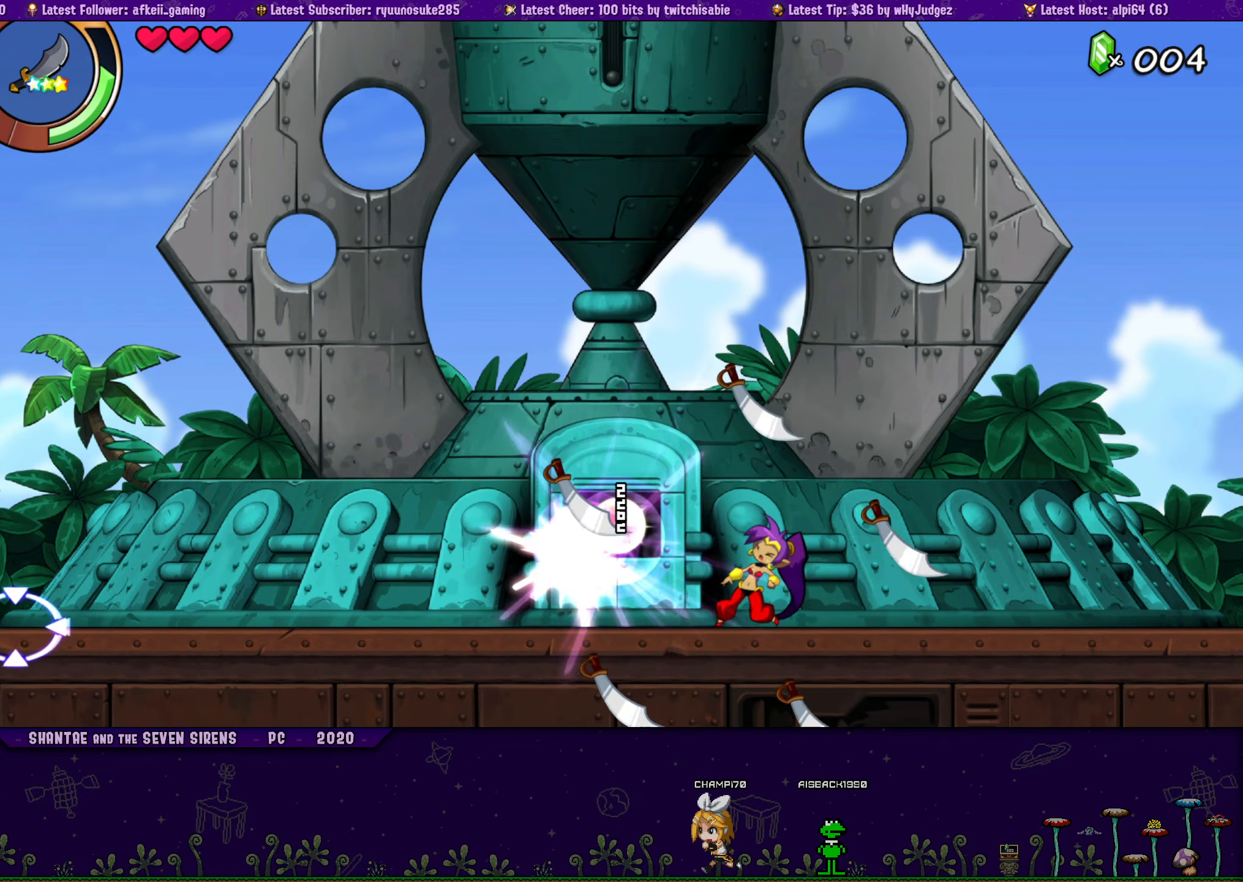
{"buttons": ["SQUARE"], "button_events": [[167, "SQUARE", "up"], [217, "SQUARE", "down"], [300, "SQUARE", "up"], [367, "SQUARE", "down"], [433, "SQUARE", "up"], [500, "SQUARE", "down"]]}
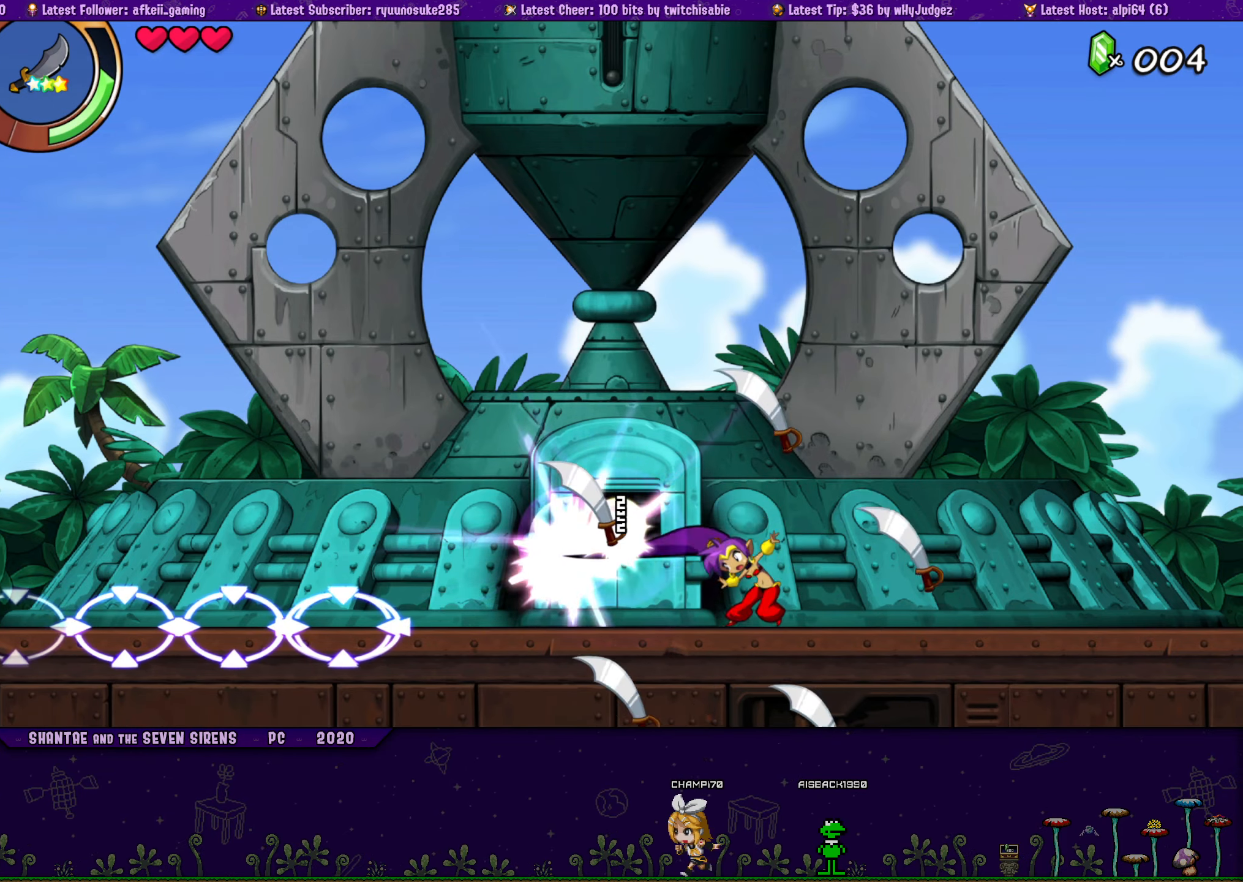
{"buttons": ["SQUARE"], "button_events": [[83, "SQUARE", "up"], [133, "SQUARE", "down"], [200, "SQUARE", "up"], [283, "SQUARE", "down"], [384, "SQUARE", "up"], [467, "SQUARE", "down"]]}
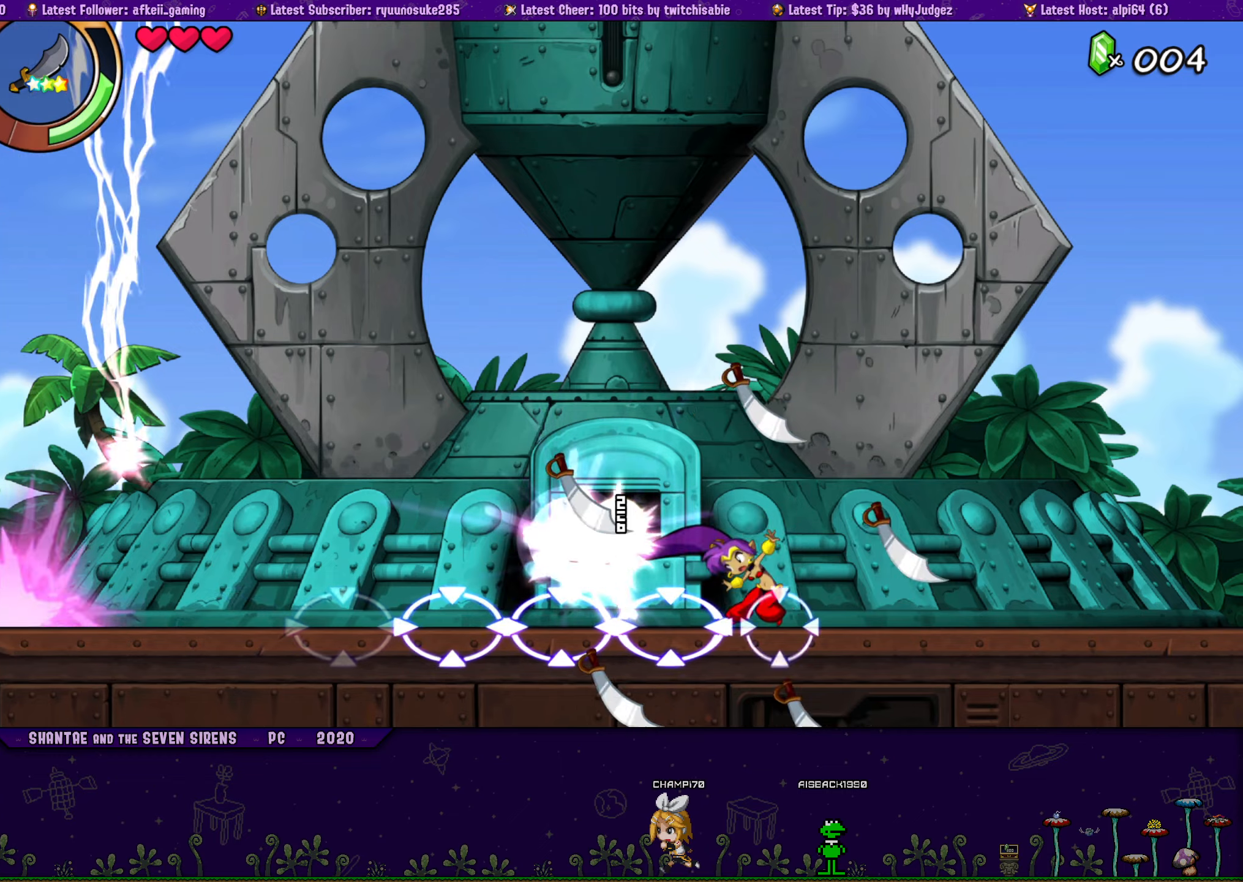
{"buttons": [], "button_events": [[67, "SQUARE", "up"], [134, "SQUARE", "down"], [200, "SQUARE", "up"], [300, "SQUARE", "down"], [384, "SQUARE", "up"]]}
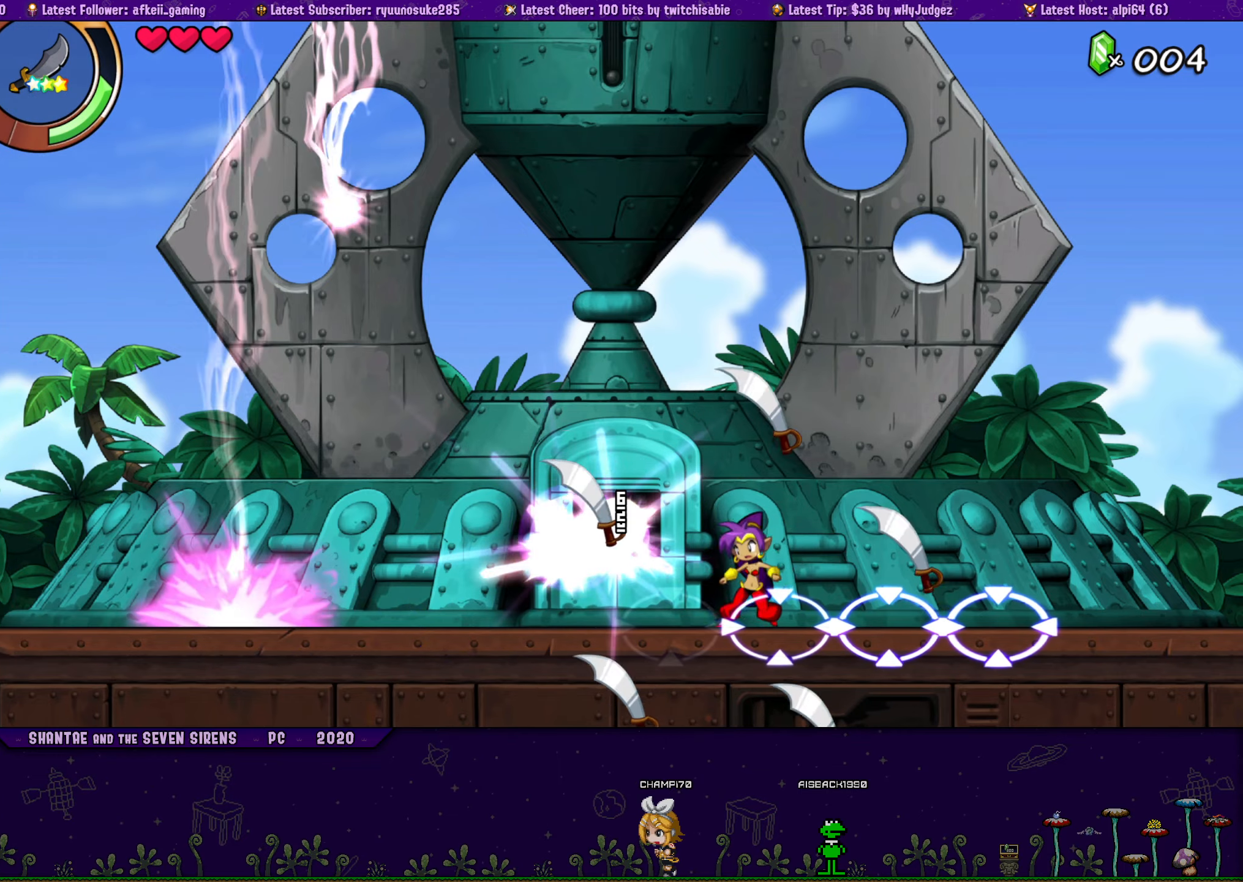
{"buttons": [], "button_events": [[17, "SQUARE", "down"], [100, "SQUARE", "up"], [234, "SQUARE", "down"], [334, "SQUARE", "up"]]}
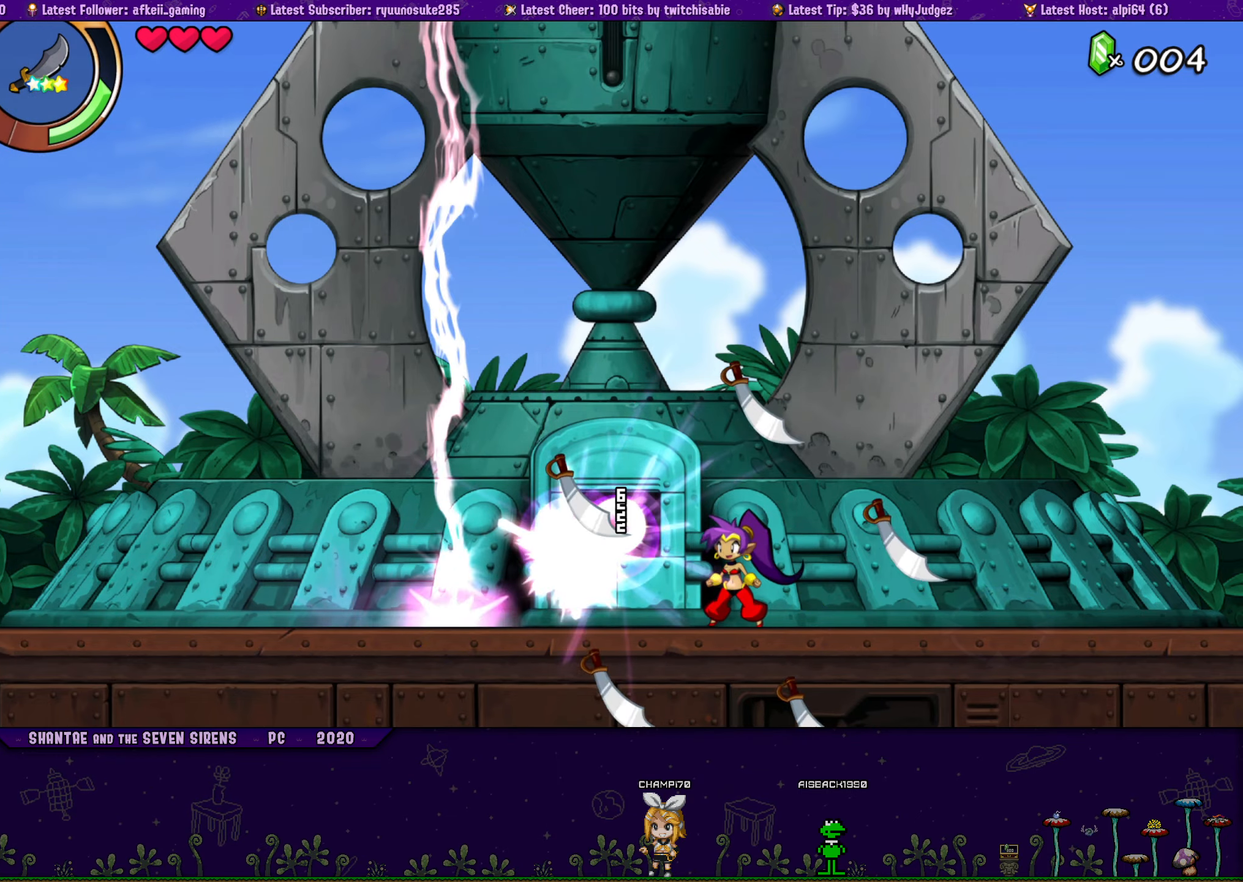
{"buttons": ["DPAD_LEFT"], "button_events": [[84, "SQUARE", "down"], [167, "SQUARE", "up"], [284, "DPAD_LEFT", "down"]]}
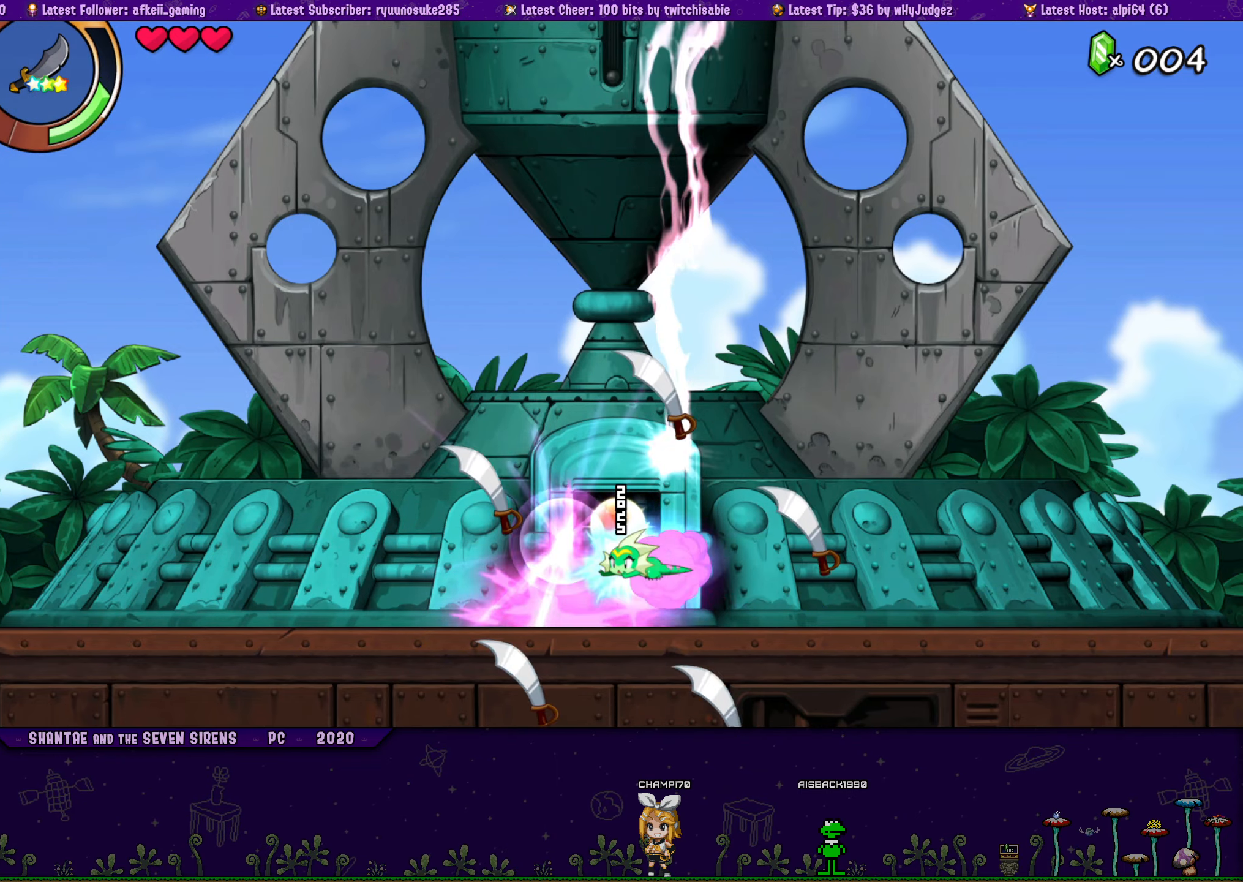
{"buttons": ["SQUARE"], "button_events": [[217, "DPAD_LEFT", "up"], [284, "DPAD_RIGHT", "down"], [500, "DPAD_RIGHT", "up"], [500, "SQUARE", "down"]]}
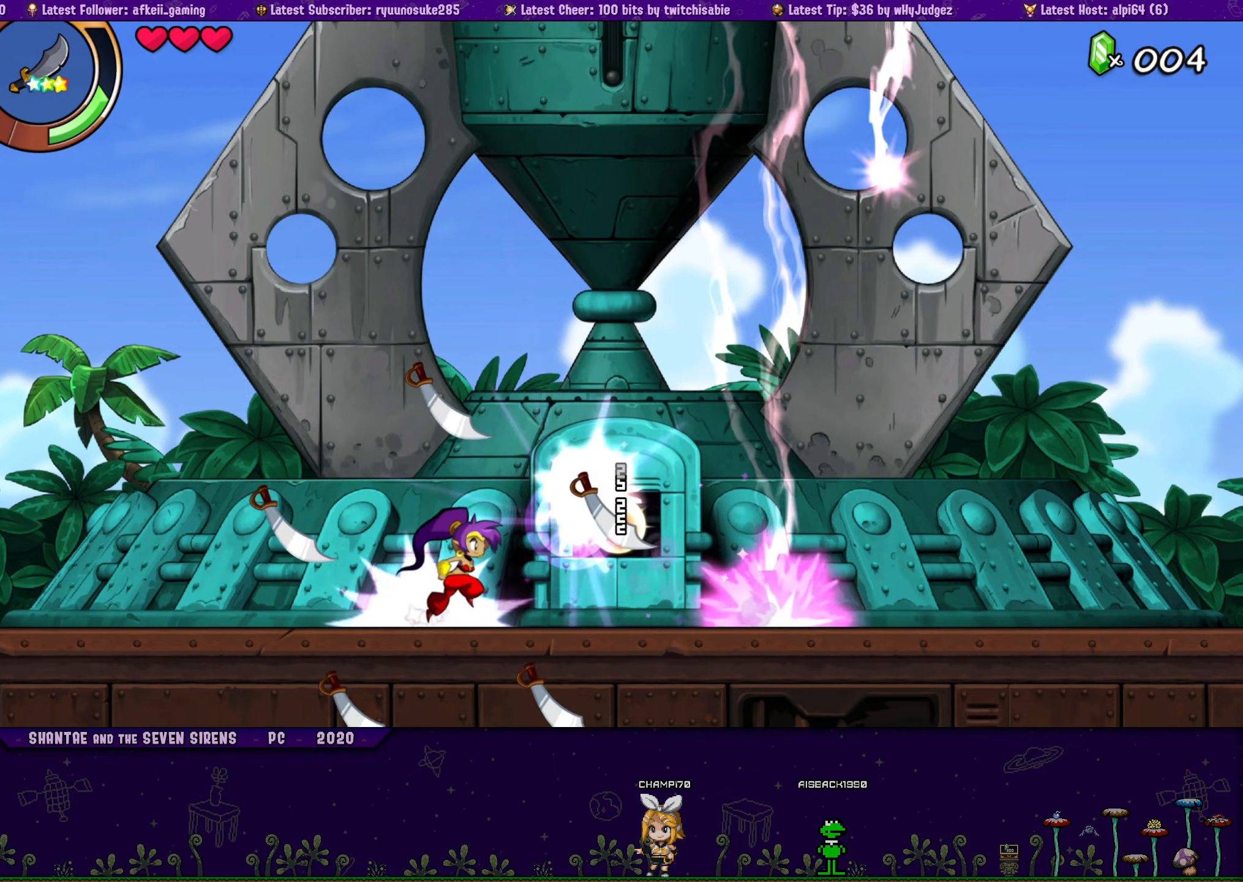
{"buttons": ["SQUARE"], "button_events": [[84, "SQUARE", "up"], [167, "SQUARE", "down"], [217, "SQUARE", "up"], [317, "SQUARE", "down"], [400, "SQUARE", "up"], [467, "SQUARE", "down"]]}
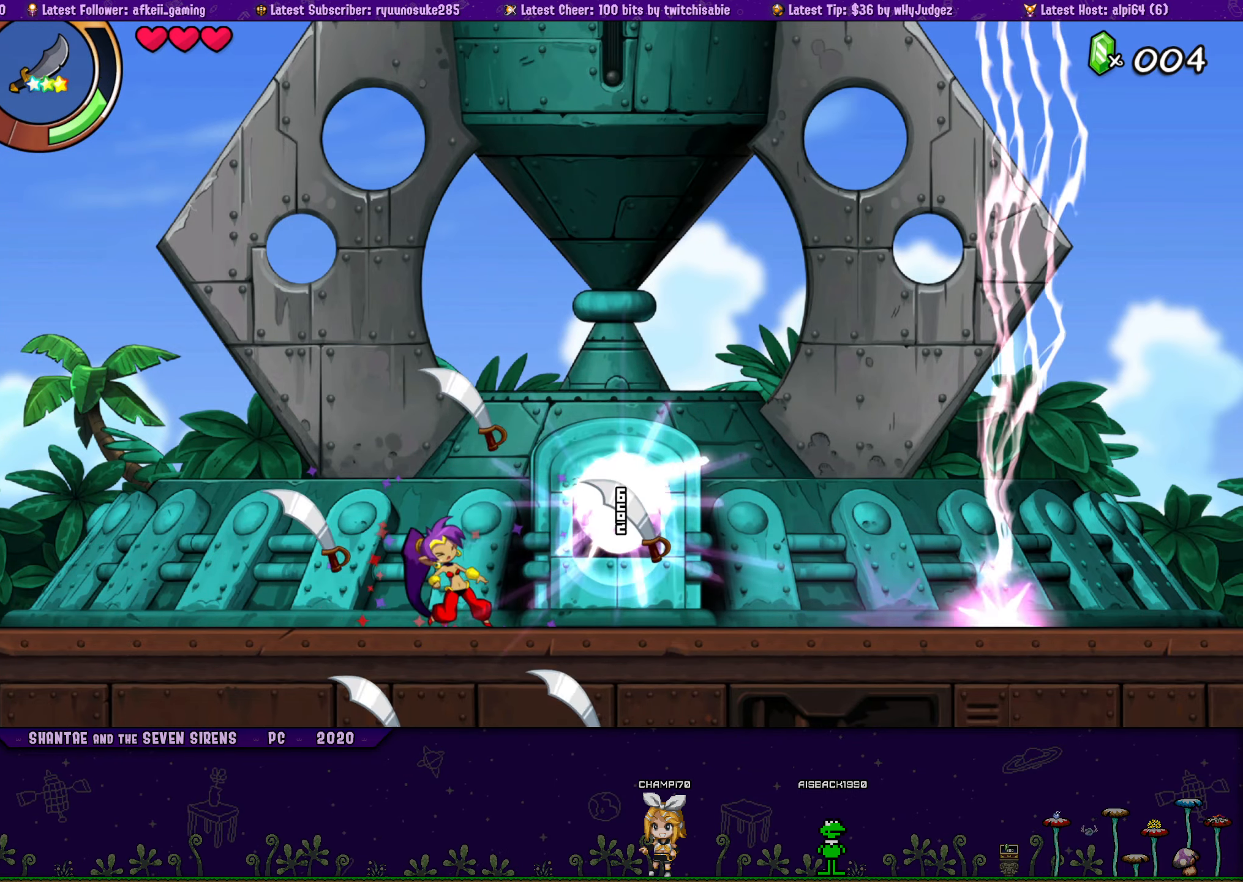
{"buttons": [], "button_events": [[34, "SQUARE", "up"], [117, "SQUARE", "down"], [184, "SQUARE", "up"], [250, "SQUARE", "down"], [334, "SQUARE", "up"], [400, "SQUARE", "down"], [484, "SQUARE", "up"]]}
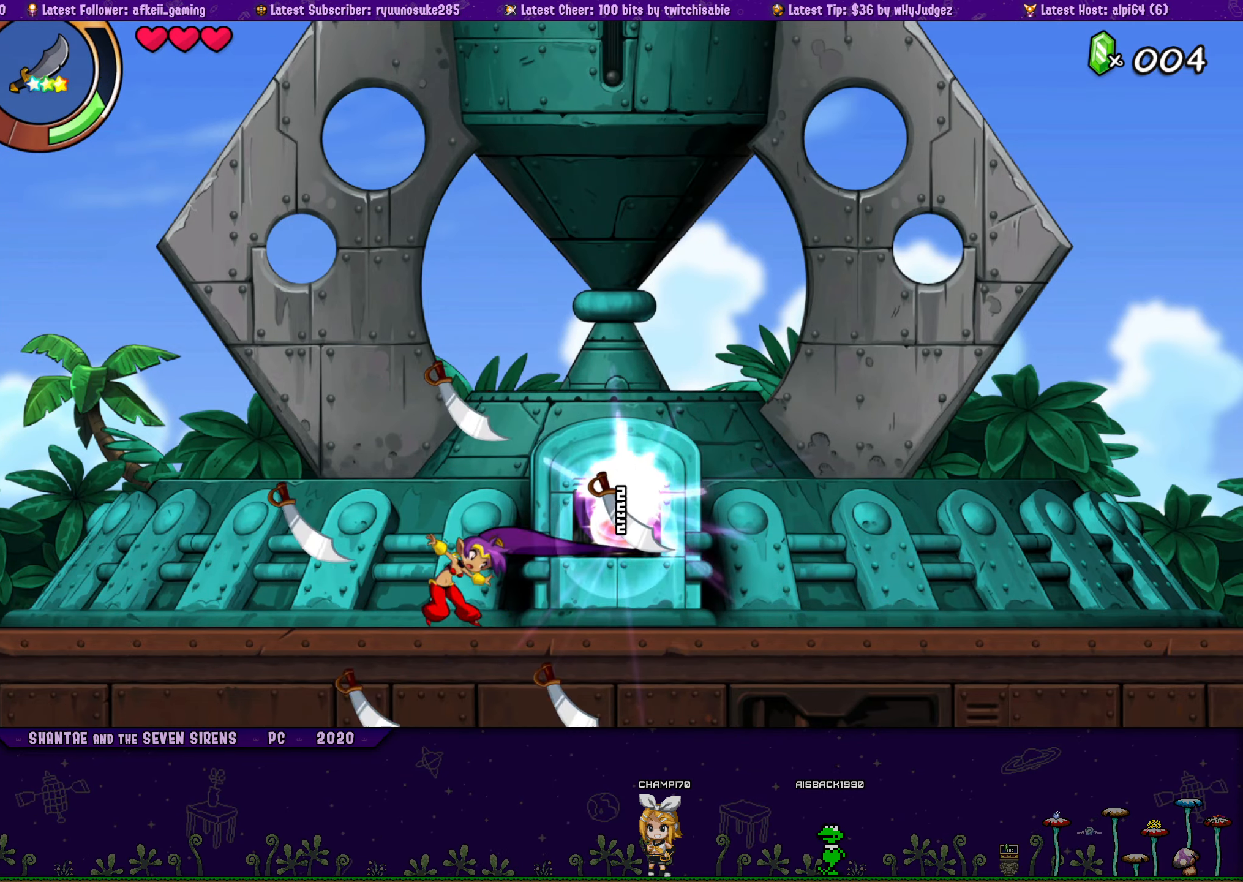
{"buttons": [], "button_events": [[67, "SQUARE", "down"], [134, "SQUARE", "up"], [217, "SQUARE", "down"], [317, "SQUARE", "up"], [400, "SQUARE", "down"], [484, "SQUARE", "up"]]}
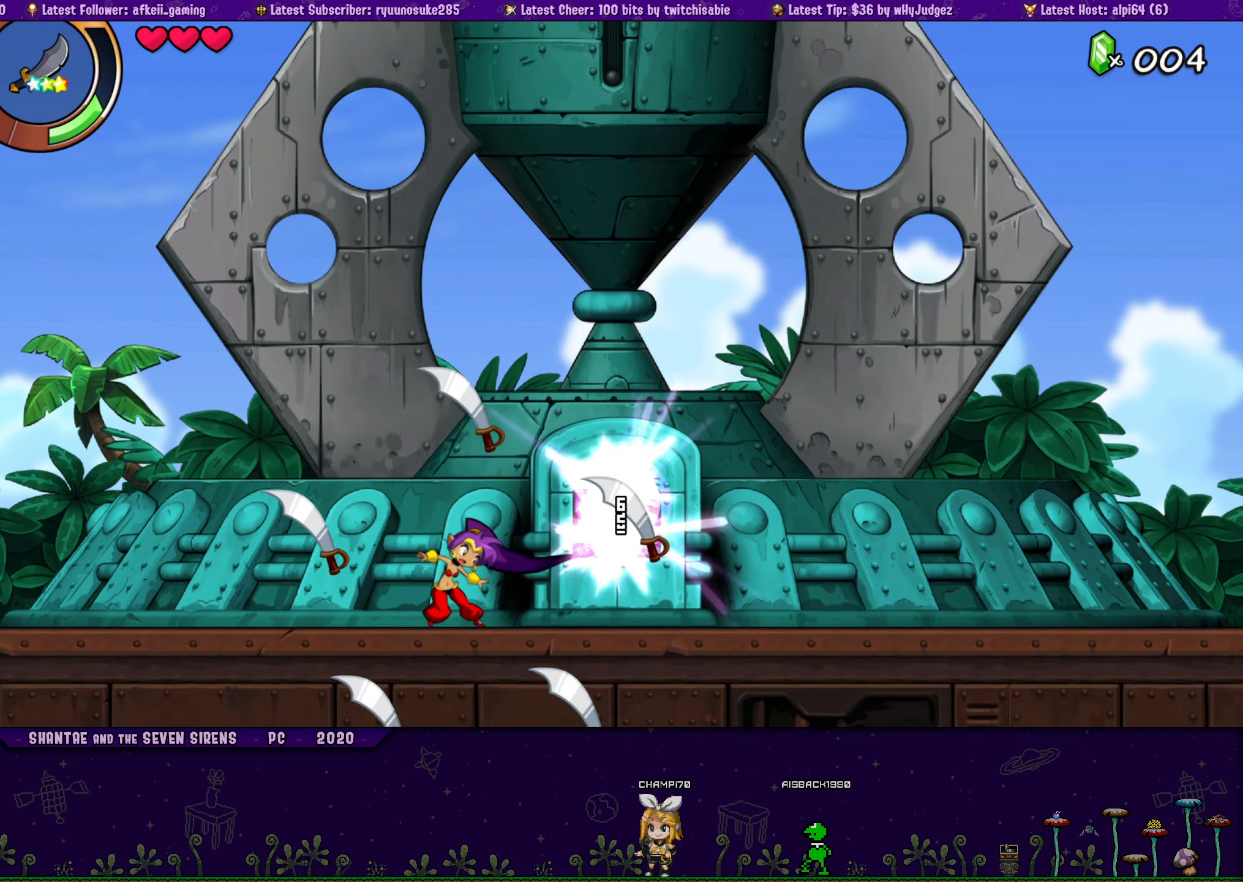
{"buttons": ["SQUARE"], "button_events": [[67, "SQUARE", "down"], [150, "SQUARE", "up"], [284, "SQUARE", "down"], [384, "SQUARE", "up"], [500, "SQUARE", "down"]]}
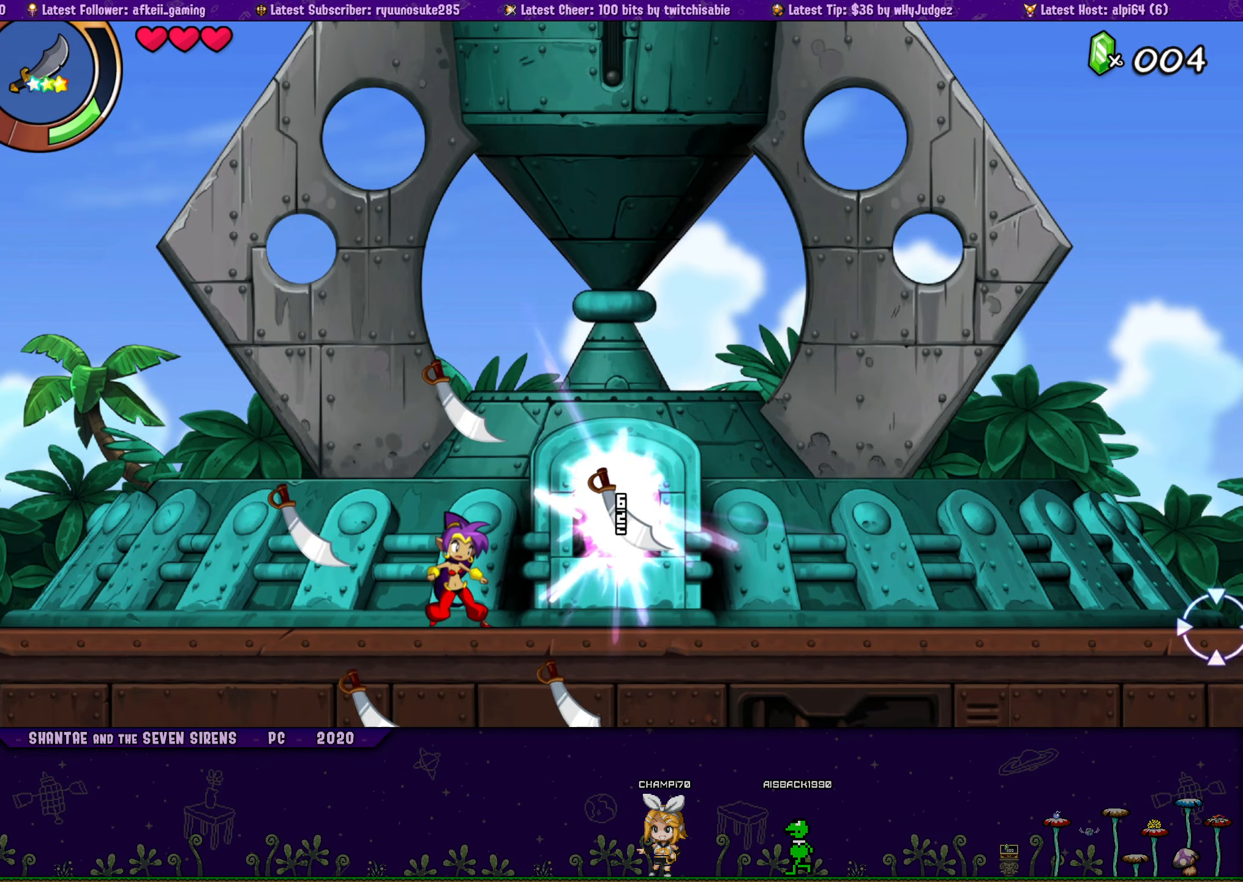
{"buttons": [], "button_events": [[84, "SQUARE", "up"], [200, "SQUARE", "down"], [300, "SQUARE", "up"], [400, "SQUARE", "down"], [500, "SQUARE", "up"]]}
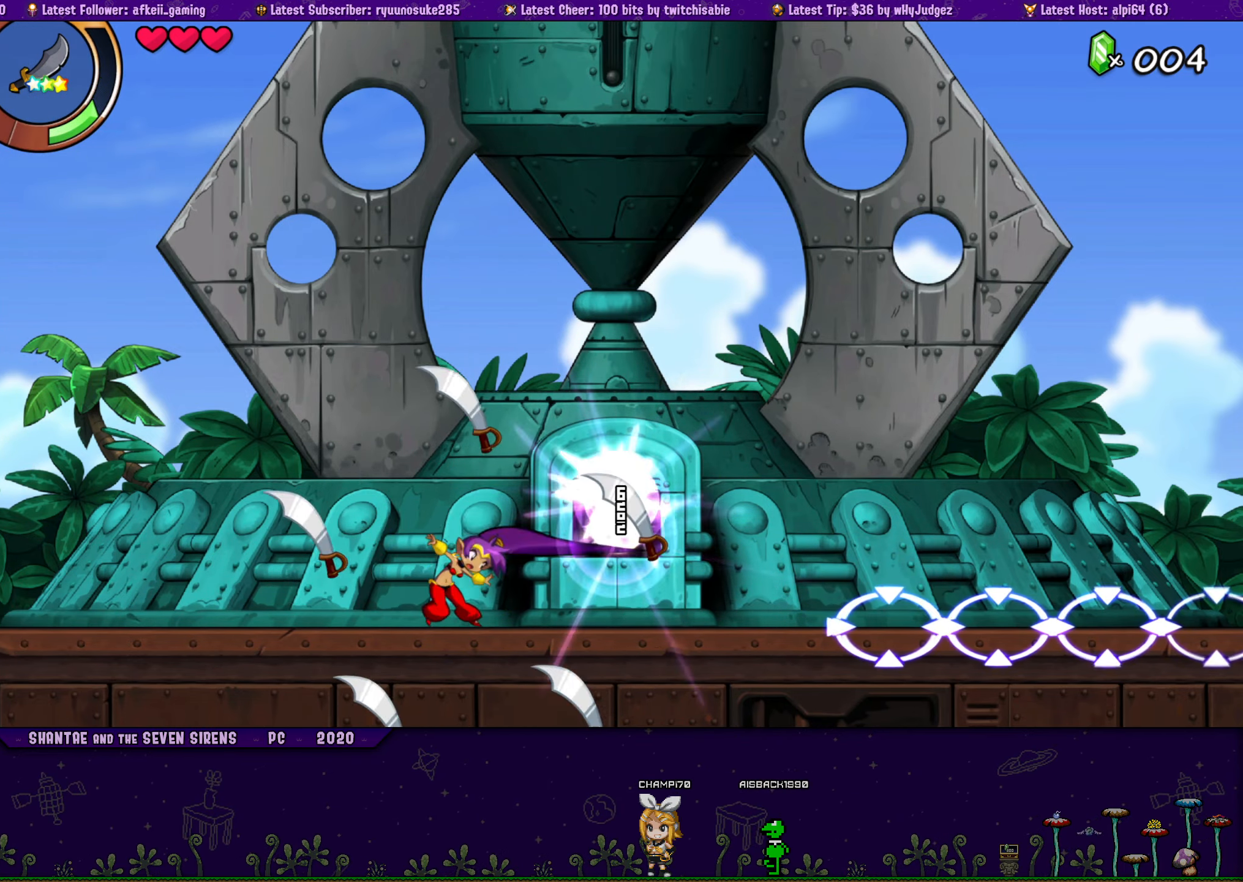
{"buttons": [], "button_events": [[134, "SQUARE", "down"], [234, "SQUARE", "up"], [334, "SQUARE", "down"], [417, "SQUARE", "up"]]}
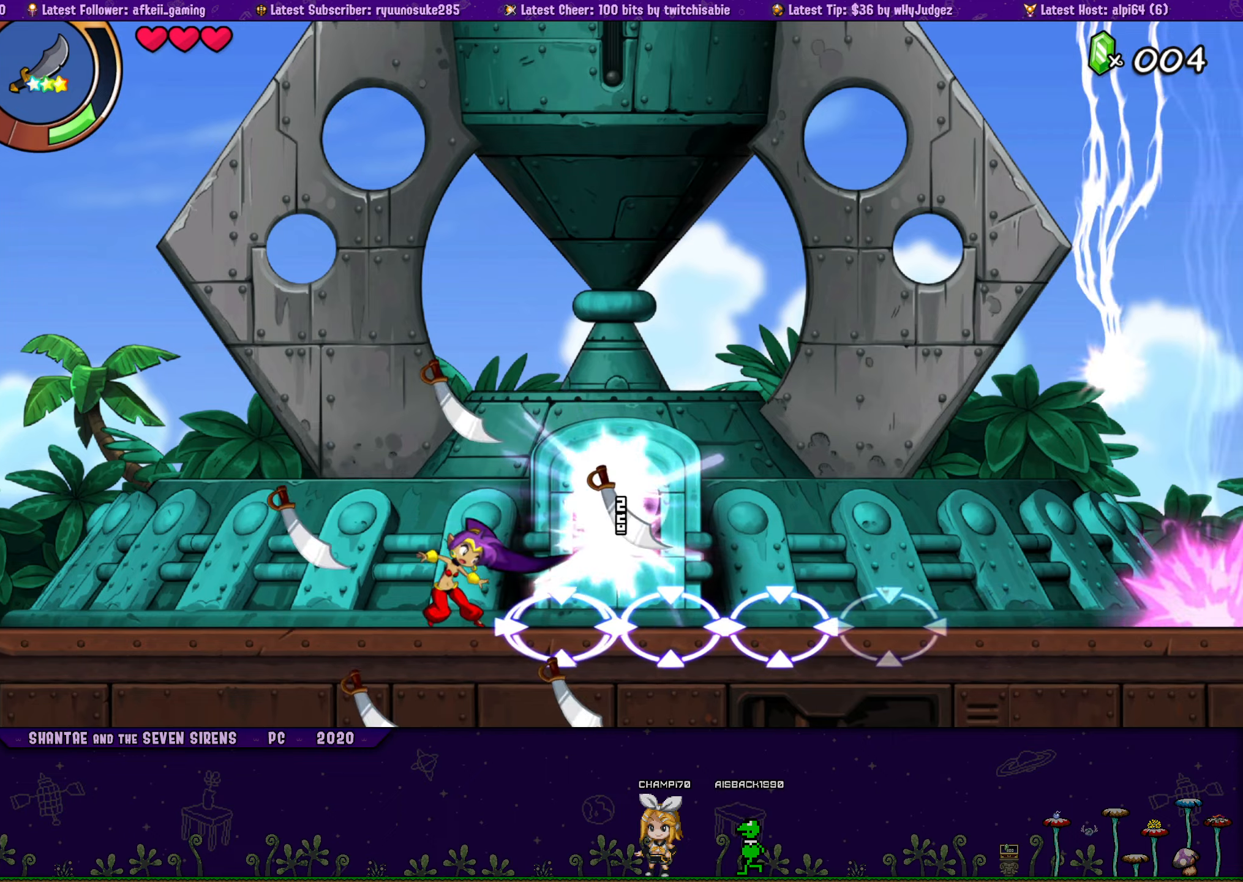
{"buttons": [], "button_events": [[50, "SQUARE", "down"], [150, "SQUARE", "up"], [266, "SQUARE", "down"], [366, "SQUARE", "up"]]}
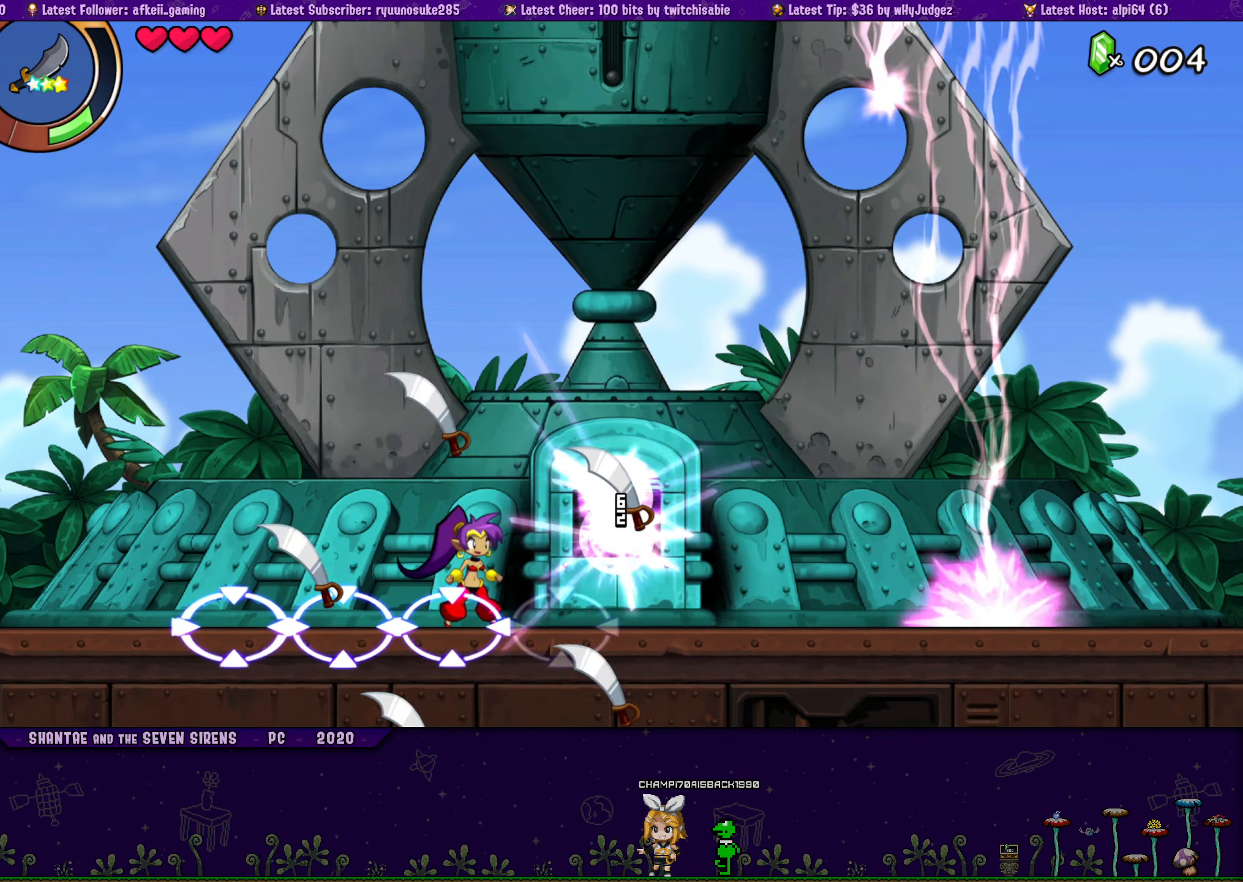
{"buttons": ["SQUARE"], "button_events": [[33, "SQUARE", "down"], [116, "SQUARE", "up"], [450, "SQUARE", "down"]]}
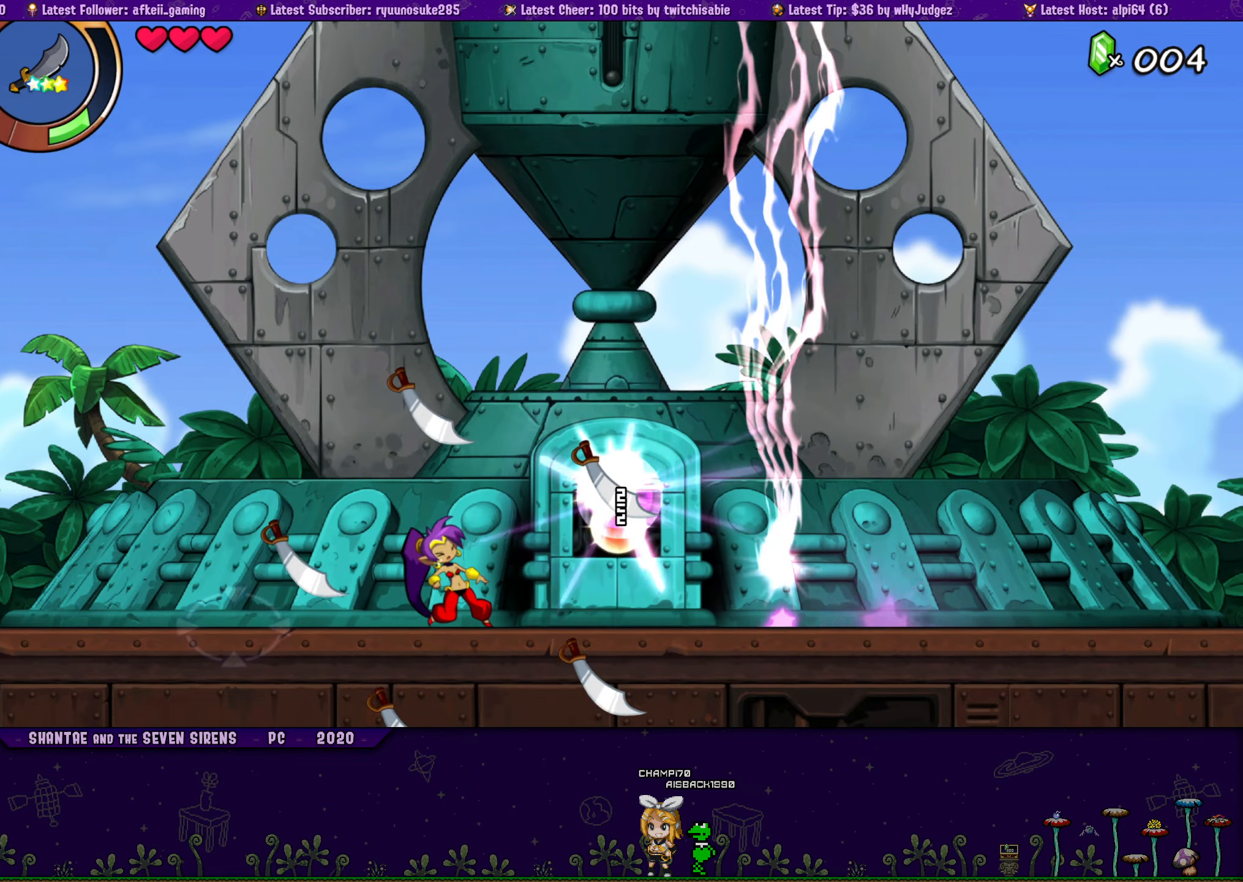
{"buttons": ["DPAD_RIGHT"], "button_events": [[50, "SQUARE", "up"], [266, "DPAD_RIGHT", "down"]]}
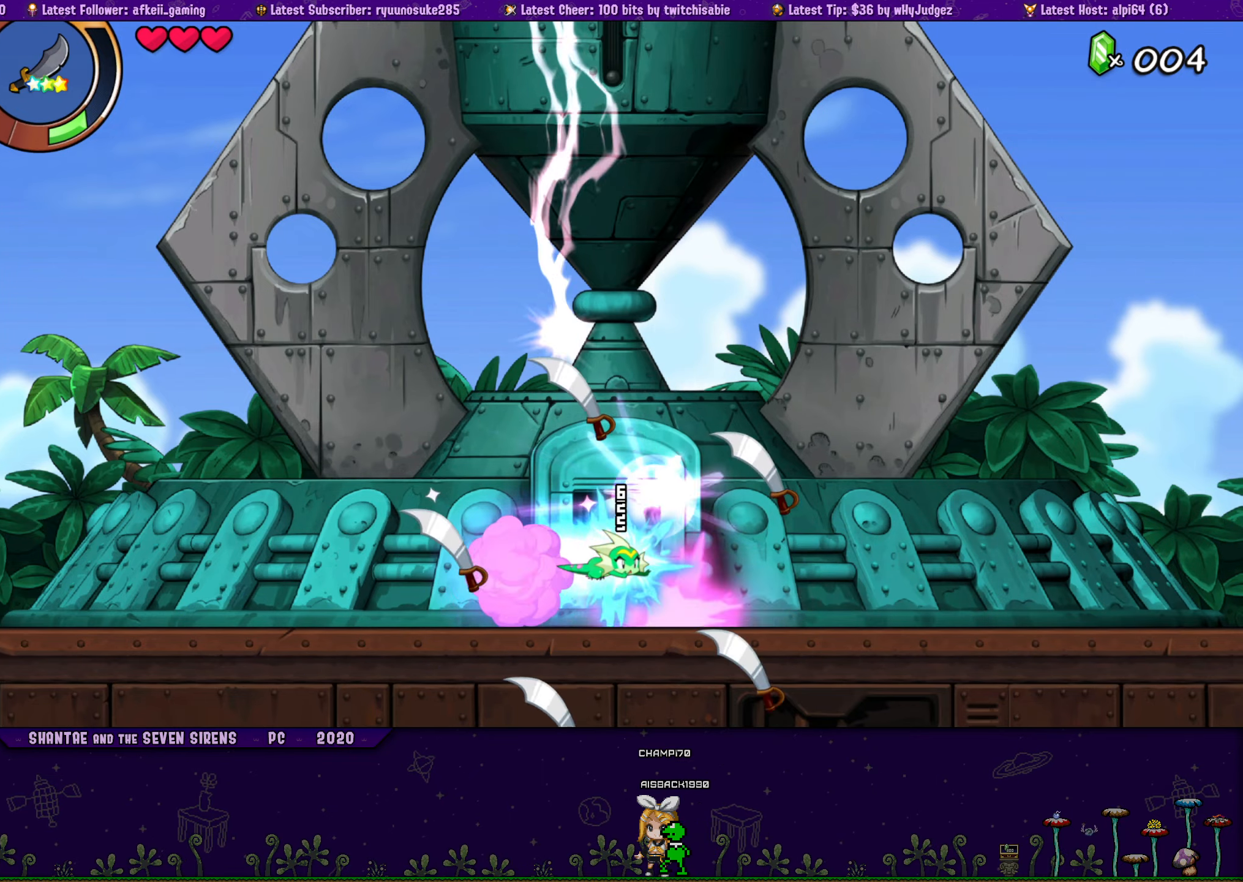
{"buttons": [], "button_events": [[216, "DPAD_RIGHT", "up"], [266, "DPAD_LEFT", "down"], [383, "SQUARE", "down"], [400, "DPAD_LEFT", "up"], [483, "SQUARE", "up"]]}
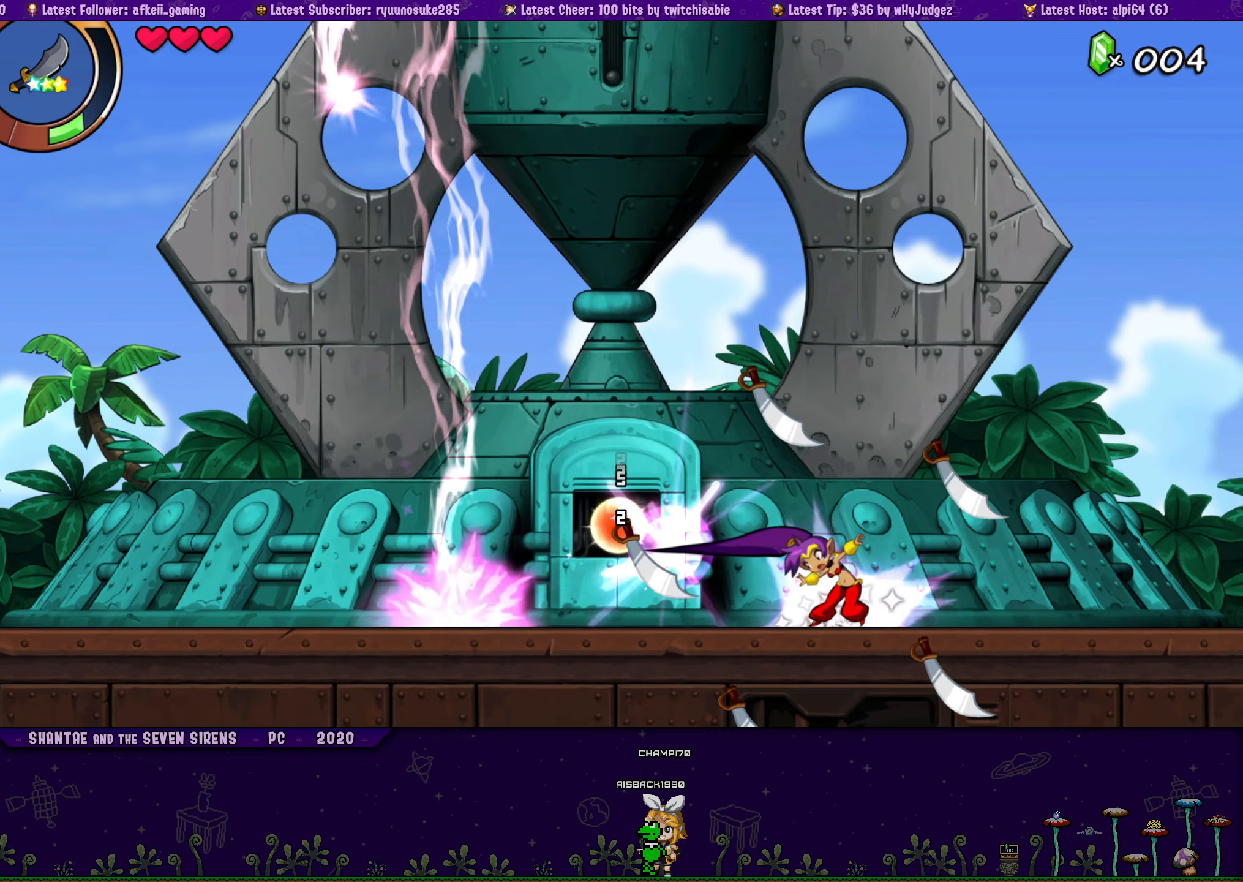
{"buttons": [], "button_events": [[50, "SQUARE", "down"], [133, "SQUARE", "up"], [216, "SQUARE", "down"], [283, "SQUARE", "up"], [366, "SQUARE", "down"], [433, "SQUARE", "up"]]}
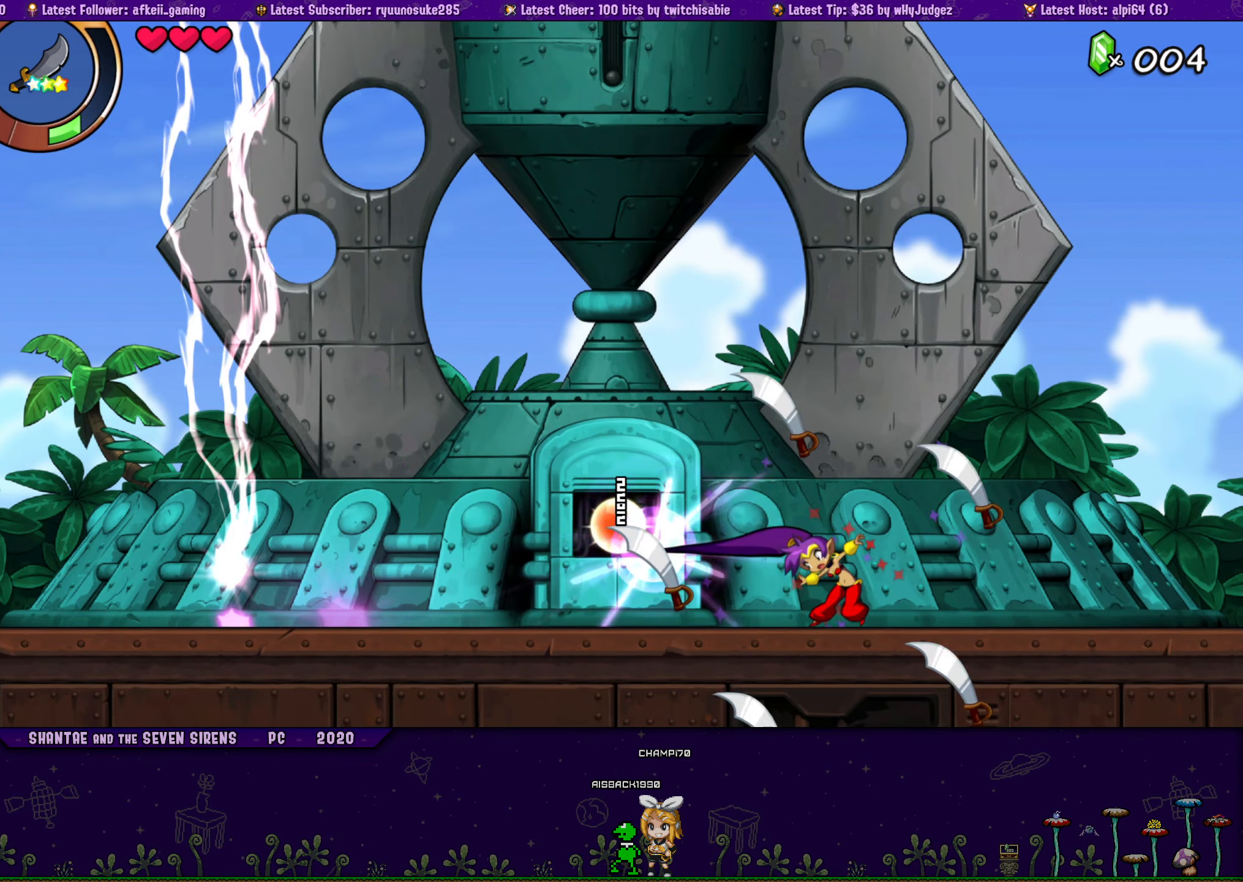
{"buttons": [], "button_events": [[16, "SQUARE", "down"], [83, "SQUARE", "up"], [200, "SQUARE", "down"], [300, "SQUARE", "up"], [383, "SQUARE", "down"], [466, "SQUARE", "up"]]}
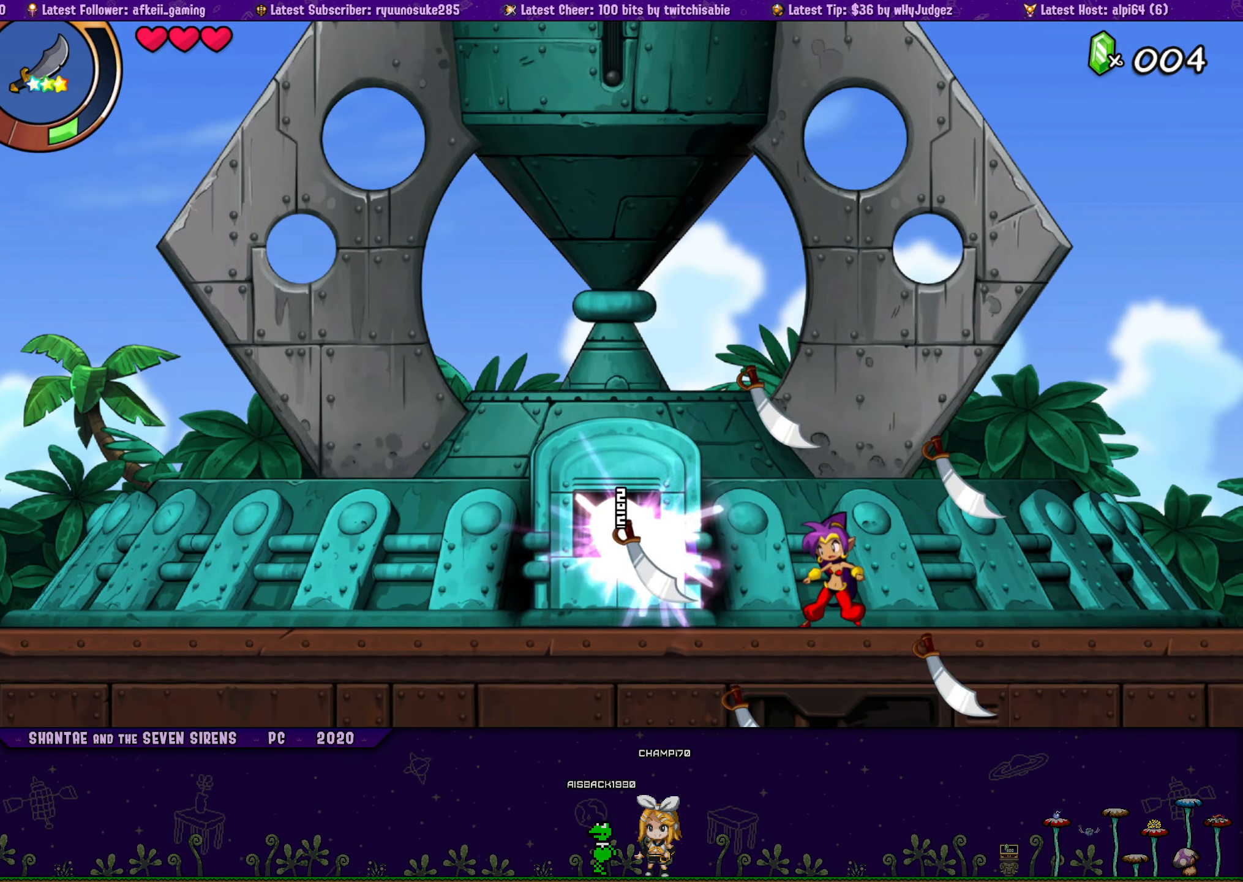
{"buttons": [], "button_events": [[50, "SQUARE", "down"], [116, "DPAD_LEFT", "down"], [133, "SQUARE", "up"], [166, "DPAD_LEFT", "up"], [216, "SQUARE", "down"], [300, "SQUARE", "up"], [383, "SQUARE", "down"], [483, "SQUARE", "up"]]}
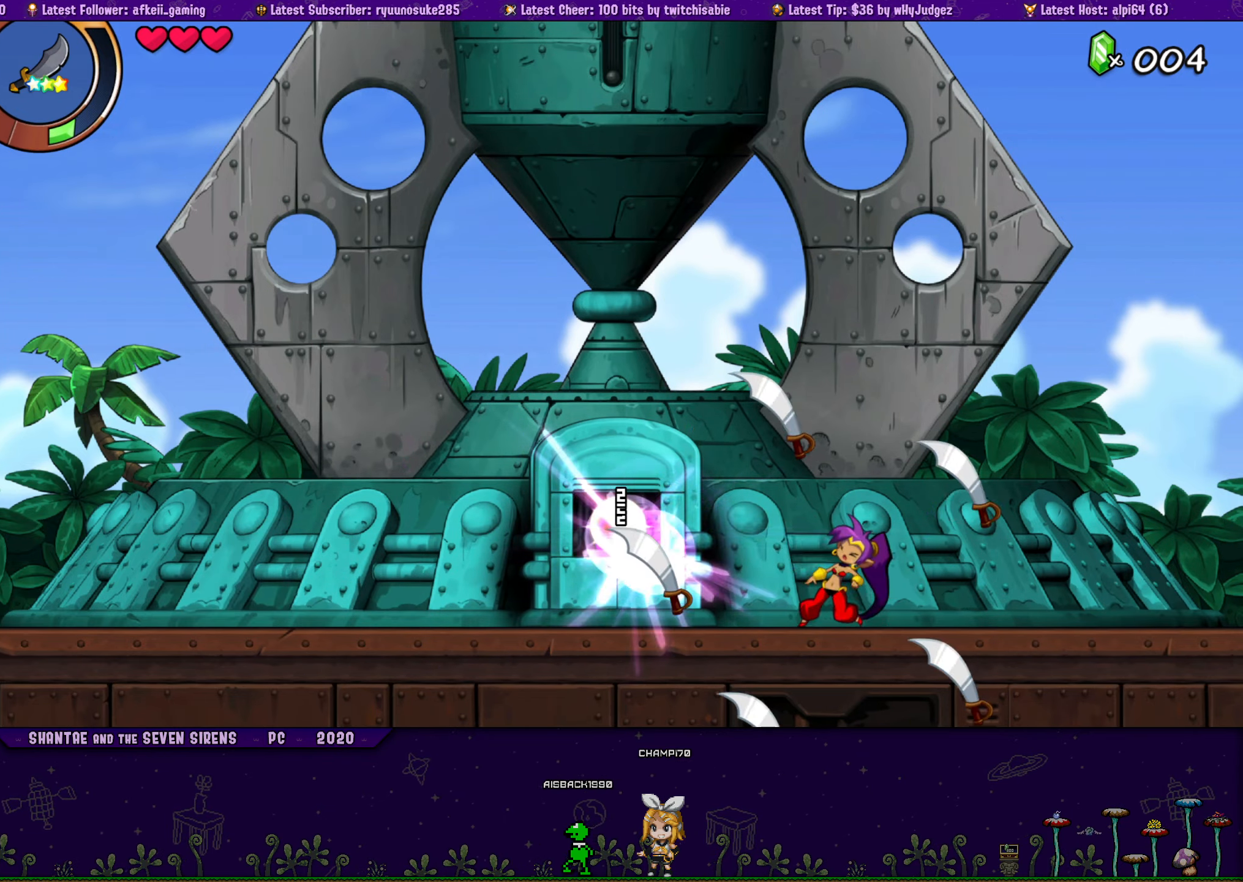
{"buttons": ["SQUARE"], "button_events": [[83, "SQUARE", "down"], [166, "SQUARE", "up"], [250, "SQUARE", "down"], [333, "SQUARE", "up"], [433, "SQUARE", "down"]]}
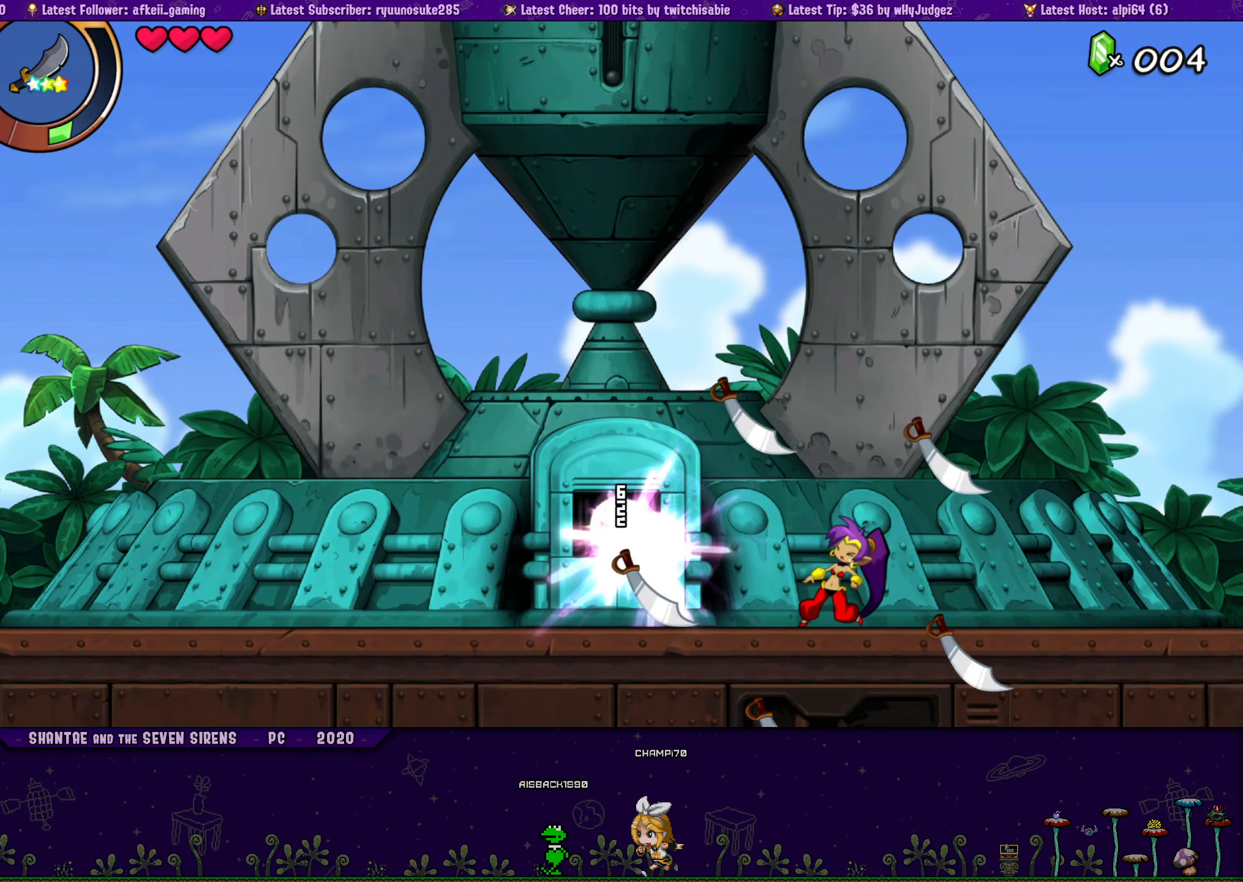
{"buttons": [], "button_events": [[66, "SQUARE", "up"], [150, "SQUARE", "down"], [233, "SQUARE", "up"], [333, "SQUARE", "down"], [416, "SQUARE", "up"]]}